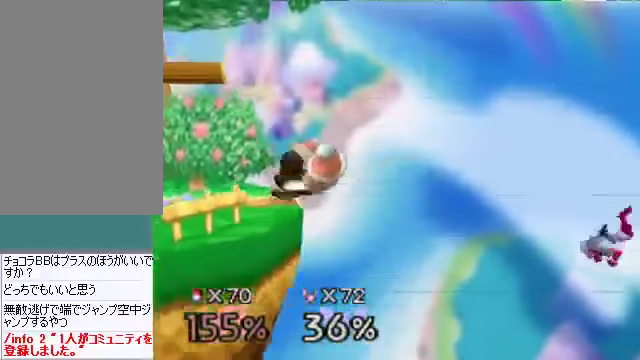
Gameplay with a controller (Nintendo layout); each line is a JSON object with the inputs held at the frame after it. "events" lists button and stick changes between this image and that frame as [ms after this image, input, new state], when the widget could be followed in between. Not read: L3 R3 Z.
{"buttons": [], "left_stick": "left", "events": [[33, "left_stick", "center"], [201, "left_stick", "left"]]}
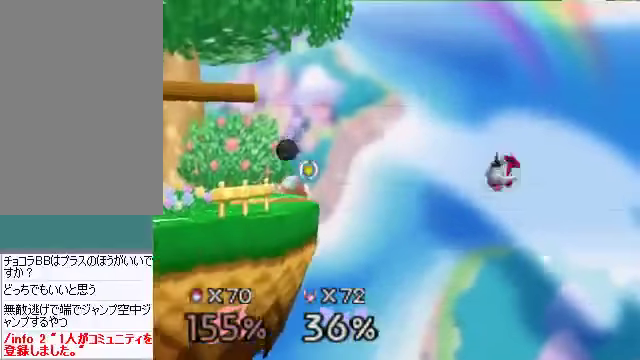
{"buttons": [], "left_stick": "right", "events": [[134, "left_stick", "center"], [402, "C_DOWN", "down"], [402, "left_stick", "right"], [502, "C_DOWN", "up"]]}
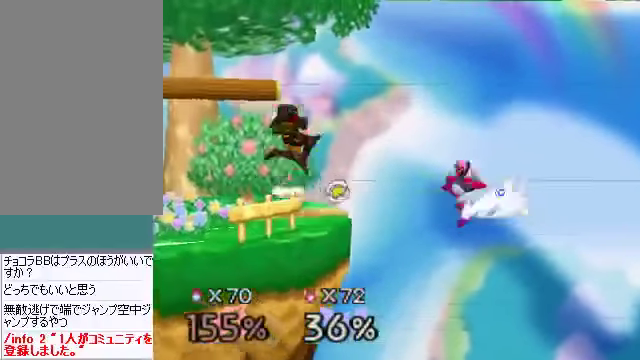
{"buttons": [], "left_stick": "left", "events": [[34, "left_stick", "down"], [67, "A", "down"], [134, "A", "up"], [168, "left_stick", "center"], [435, "left_stick", "left"]]}
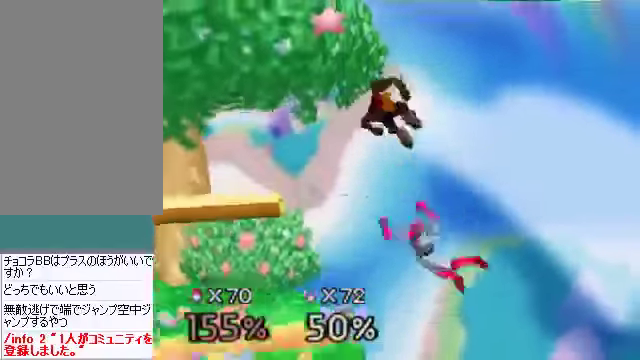
{"buttons": [], "left_stick": "down-right", "events": [[369, "left_stick", "down"], [436, "left_stick", "down-right"]]}
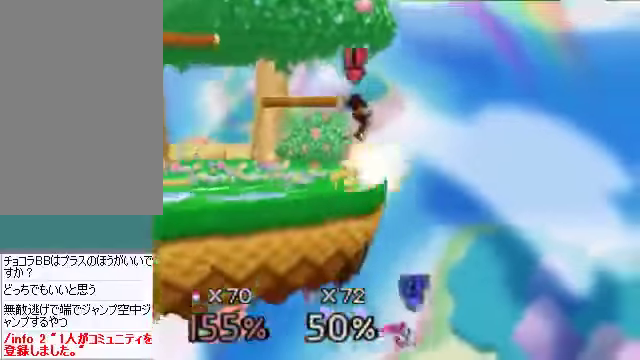
{"buttons": [], "left_stick": "center", "events": [[100, "left_stick", "center"], [267, "left_stick", "left"], [301, "B", "down"], [368, "B", "up"], [401, "left_stick", "center"]]}
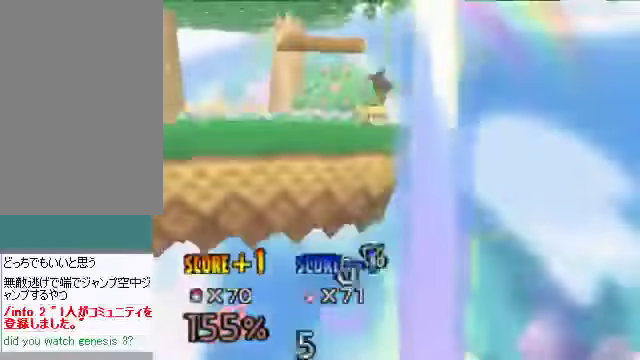
{"buttons": [], "left_stick": "center", "events": []}
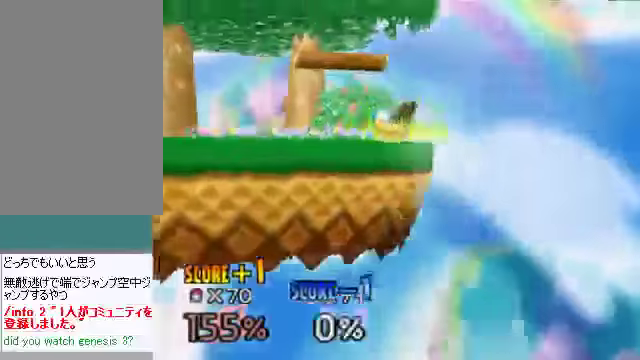
{"buttons": [], "left_stick": "center", "events": []}
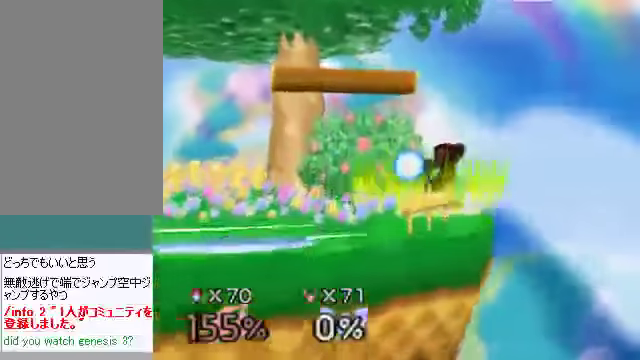
{"buttons": [], "left_stick": "center", "events": []}
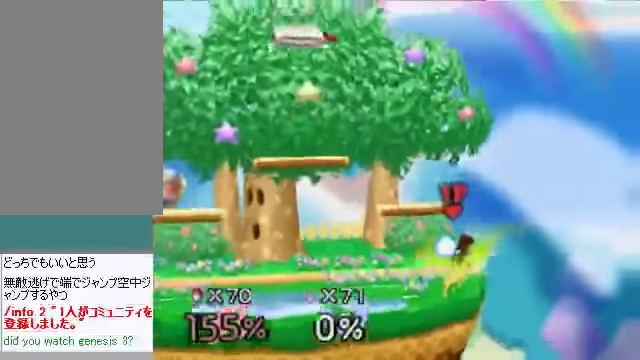
{"buttons": [], "left_stick": "center", "events": []}
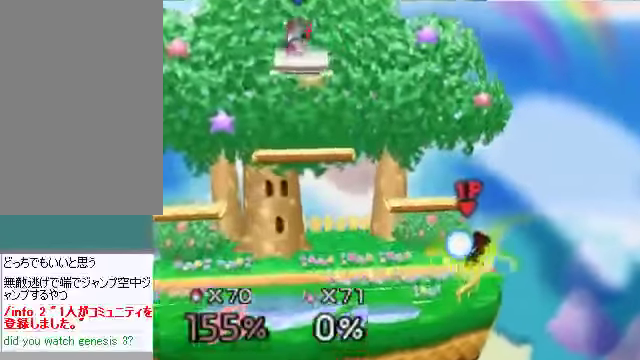
{"buttons": [], "left_stick": "center"}
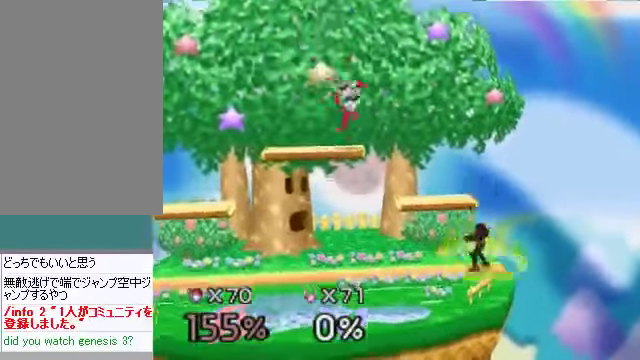
{"buttons": [], "left_stick": "right", "events": [[101, "C_DOWN", "down"], [101, "left_stick", "right"], [134, "C_DOWN", "up"]]}
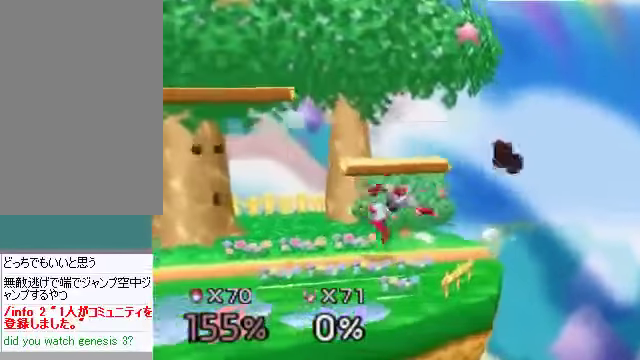
{"buttons": [], "left_stick": "center", "events": [[67, "left_stick", "up-left"], [167, "left_stick", "down-left"], [234, "left_stick", "center"]]}
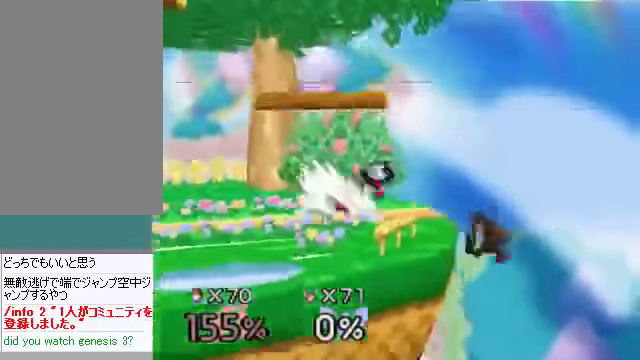
{"buttons": [], "left_stick": "right", "events": [[67, "left_stick", "left"], [201, "left_stick", "center"], [268, "C_DOWN", "down"], [368, "C_DOWN", "up"], [435, "left_stick", "right"]]}
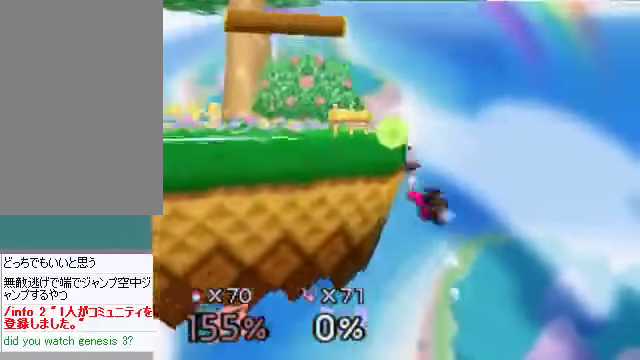
{"buttons": [], "left_stick": "center", "events": [[134, "left_stick", "left"], [469, "left_stick", "center"]]}
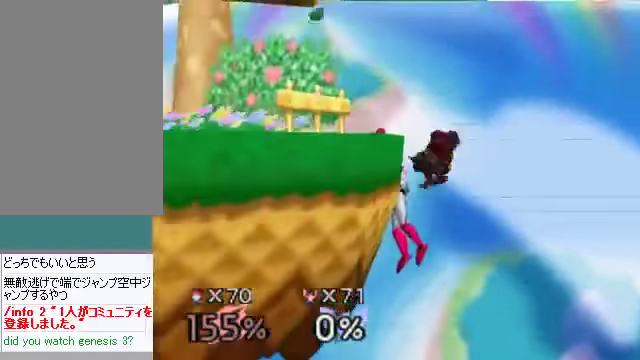
{"buttons": ["B"], "left_stick": "up-left", "events": [[134, "left_stick", "up-left"], [502, "B", "down"]]}
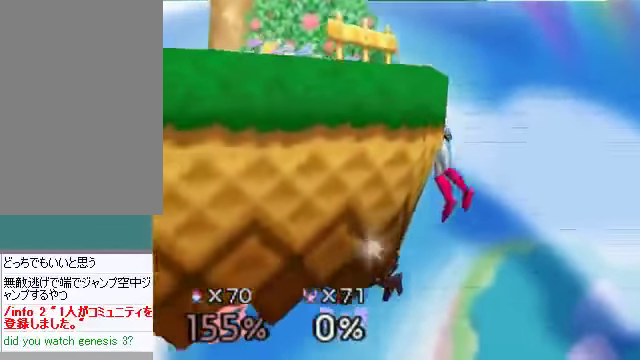
{"buttons": [], "left_stick": "up-left", "events": [[34, "B", "up"], [34, "left_stick", "up-right"], [302, "C_DOWN", "down"], [302, "C_LEFT", "down"], [335, "C_DOWN", "up"], [335, "C_LEFT", "up"], [335, "C_RIGHT", "down"], [335, "C_UP", "down"], [369, "C_RIGHT", "up"], [369, "C_UP", "up"], [369, "left_stick", "up-left"]]}
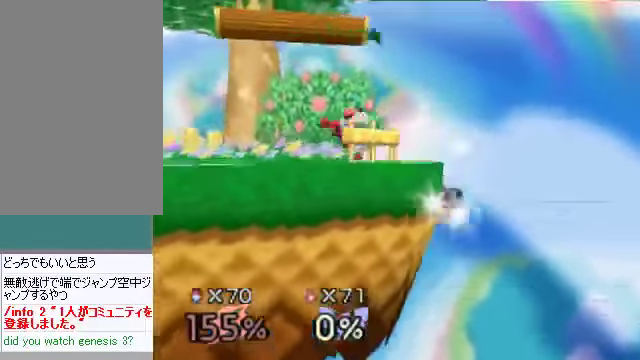
{"buttons": [], "left_stick": "center", "events": [[134, "left_stick", "center"], [267, "left_stick", "left"], [367, "left_stick", "center"]]}
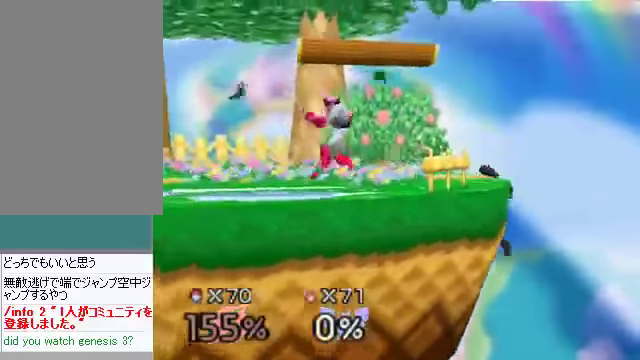
{"buttons": [], "left_stick": "center", "events": []}
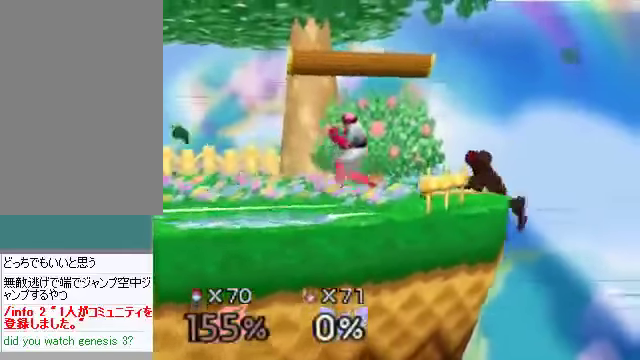
{"buttons": [], "left_stick": "center", "events": []}
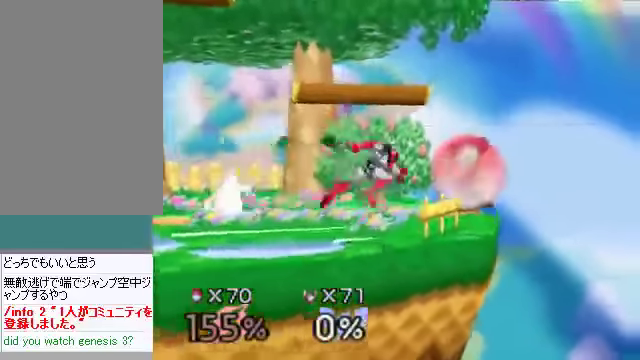
{"buttons": ["C_DOWN", "C_LEFT"], "left_stick": "left", "events": [[134, "left_stick", "up"], [167, "B", "down"], [234, "B", "up"], [234, "left_stick", "up-left"], [401, "left_stick", "left"], [468, "A", "down"], [468, "C_DOWN", "down"], [502, "A", "up"], [502, "C_LEFT", "down"]]}
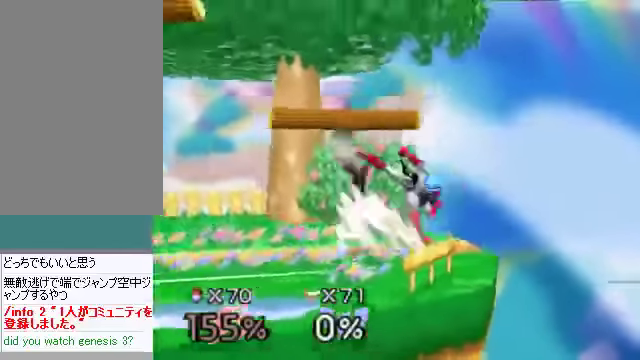
{"buttons": [], "left_stick": "right", "events": [[33, "C_DOWN", "up"], [33, "C_LEFT", "up"], [33, "C_RIGHT", "down"], [33, "C_UP", "down"], [33, "left_stick", "center"], [67, "C_RIGHT", "up"], [67, "C_UP", "up"], [201, "left_stick", "right"], [268, "B", "down"], [301, "B", "up"], [301, "C_LEFT", "down"], [335, "C_LEFT", "up"]]}
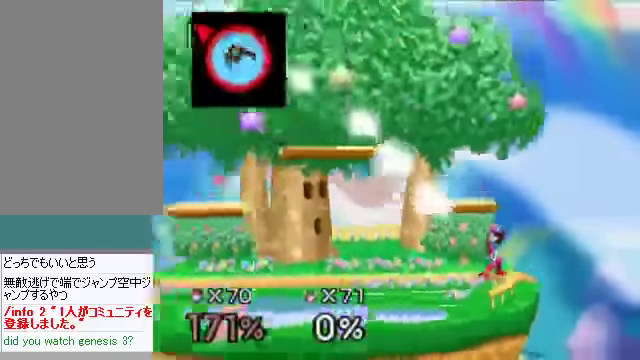
{"buttons": [], "left_stick": "right", "events": [[100, "C_LEFT", "down"], [134, "C_LEFT", "up"], [335, "C_LEFT", "down"], [368, "C_UP", "down"], [402, "C_LEFT", "up"], [402, "C_UP", "up"]]}
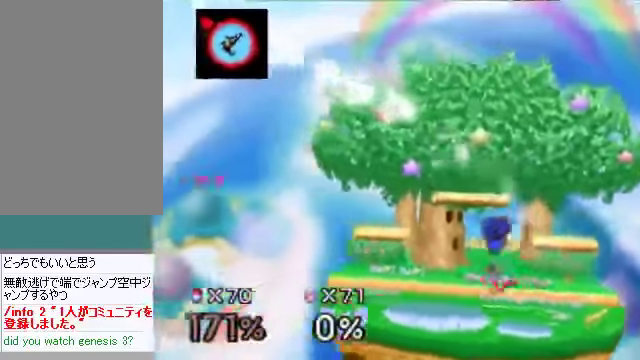
{"buttons": ["A"], "left_stick": "right", "events": [[134, "A", "down"], [201, "A", "up"], [301, "A", "down"]]}
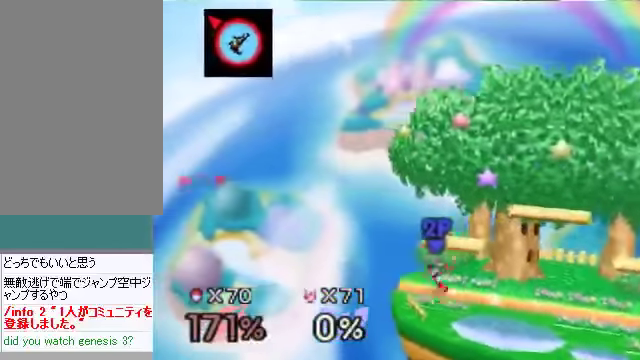
{"buttons": ["A"], "left_stick": "right", "events": [[34, "A", "up"], [469, "A", "down"]]}
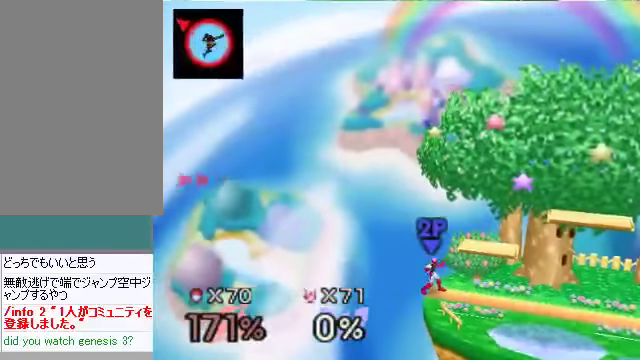
{"buttons": [], "left_stick": "right", "events": [[33, "A", "up"], [100, "A", "down"], [167, "C_DOWN", "down"], [200, "A", "up"], [267, "C_DOWN", "up"], [368, "C_DOWN", "down"], [368, "C_LEFT", "down"], [401, "C_DOWN", "up"], [401, "C_LEFT", "up"], [401, "C_RIGHT", "down"], [401, "C_UP", "down"], [435, "C_RIGHT", "up"], [435, "C_UP", "up"]]}
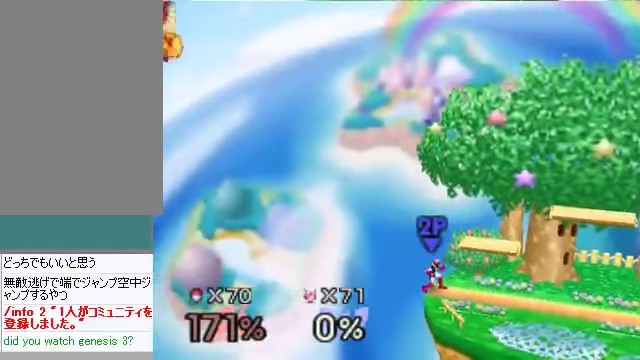
{"buttons": [], "left_stick": "center", "events": [[33, "left_stick", "up-right"], [334, "left_stick", "up"], [435, "left_stick", "center"]]}
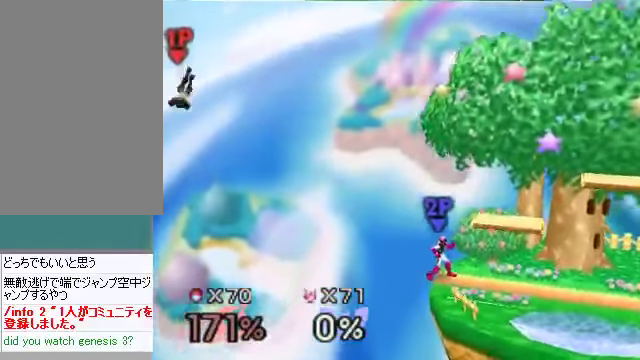
{"buttons": [], "left_stick": "center", "events": [[67, "A", "down"], [67, "C_DOWN", "down"], [67, "left_stick", "right"], [100, "A", "up"], [134, "C_RIGHT", "down"], [167, "C_DOWN", "up"], [167, "left_stick", "center"], [234, "C_RIGHT", "up"], [268, "left_stick", "right"], [335, "C_DOWN", "down"], [368, "C_DOWN", "up"], [368, "C_RIGHT", "down"], [402, "left_stick", "center"], [435, "C_RIGHT", "up"]]}
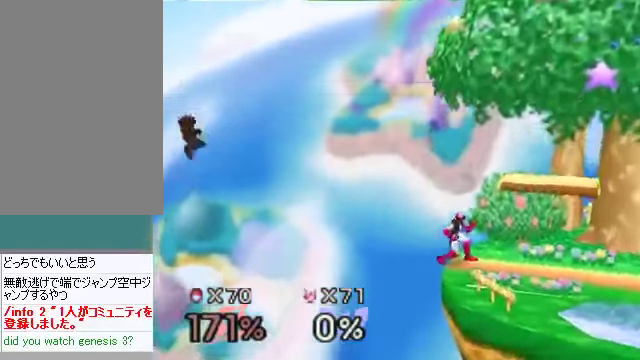
{"buttons": [], "left_stick": "right", "events": [[33, "left_stick", "right"], [167, "left_stick", "center"], [233, "left_stick", "right"], [334, "left_stick", "center"], [401, "left_stick", "right"]]}
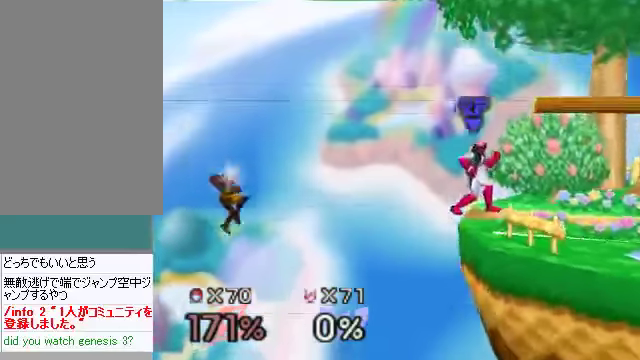
{"buttons": ["C_DOWN", "C_LEFT"], "left_stick": "right", "events": [[502, "C_DOWN", "down"], [502, "C_LEFT", "down"]]}
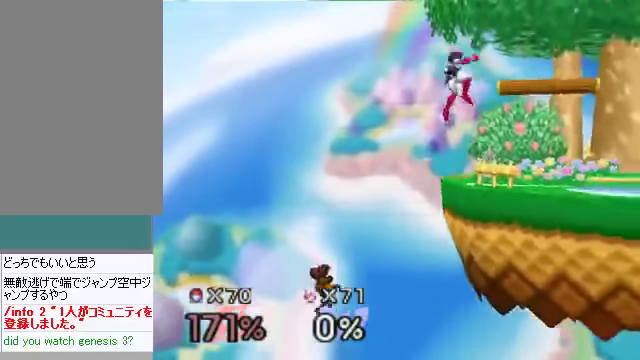
{"buttons": [], "left_stick": "up-right", "events": [[34, "C_DOWN", "up"], [34, "C_LEFT", "up"], [34, "C_RIGHT", "down"], [34, "C_UP", "down"], [34, "left_stick", "up-right"], [101, "C_RIGHT", "up"], [101, "C_UP", "up"]]}